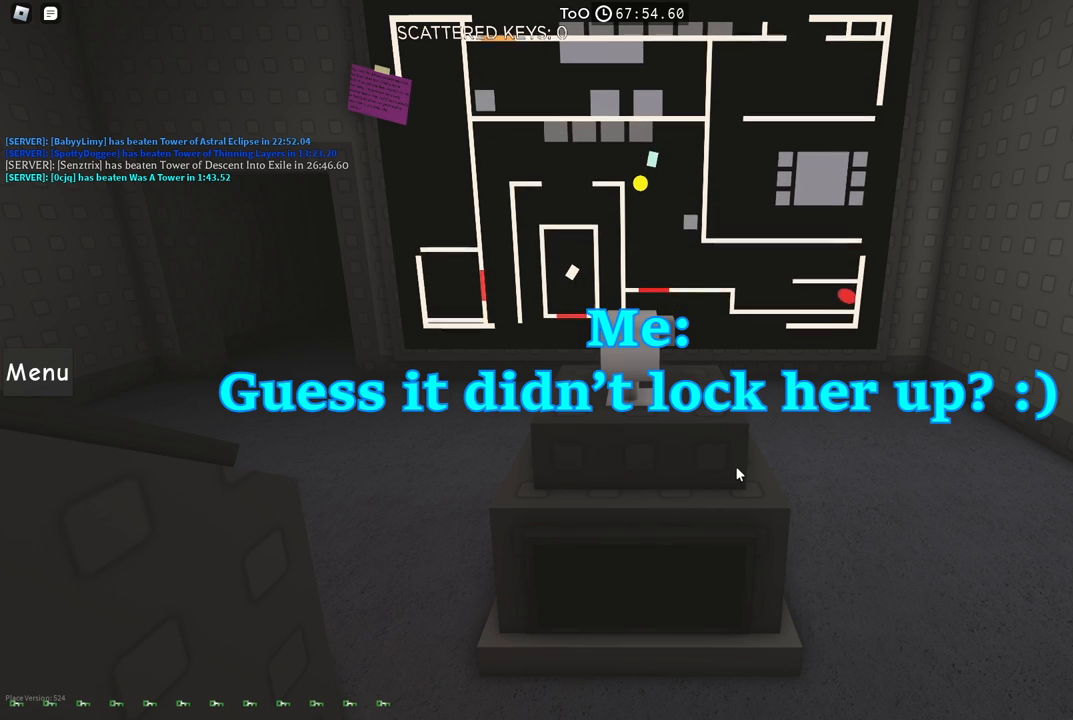
Gameplay with keyboard; each line is a JSON object with the keys held at the frame after it. "events" lists presses ("down") and releases ("up") of "a", "ctrl", "d", "e", "f", "q", "r", "s", "shift", "space", "tab" and "w" between this image and that frame as [ms after this image, input, new state], when the widget could be followed in between. No other keys are recorded. Mouse input is not recorded.
{"keys": ["d", "s"], "events": [[150, "d", "down"]]}
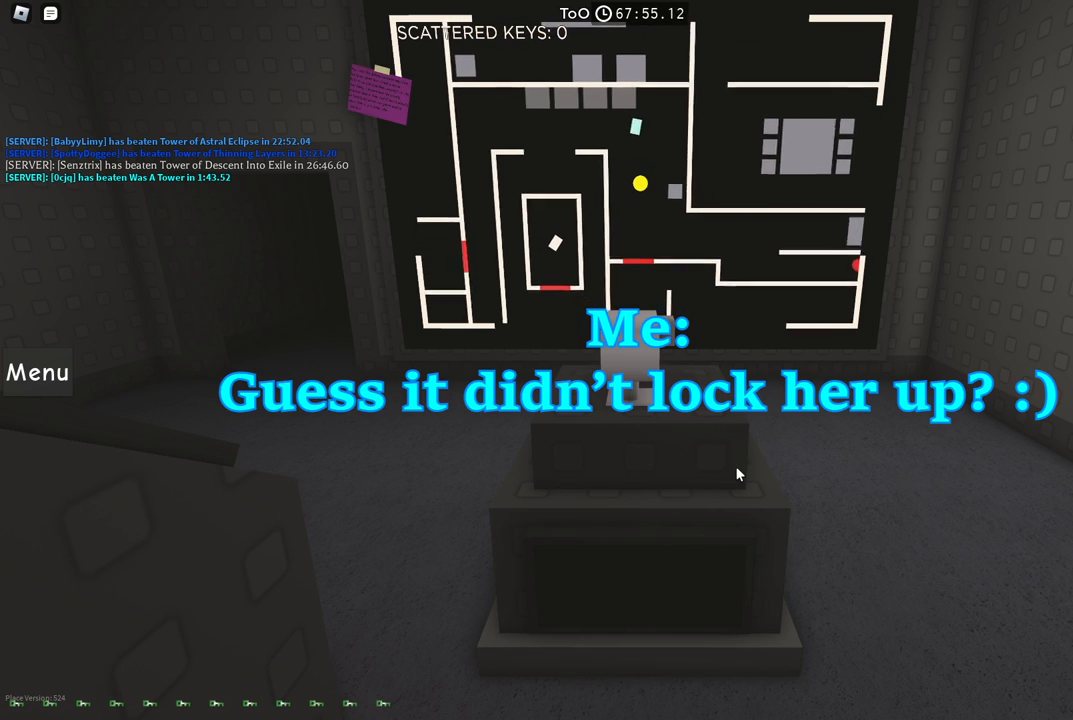
{"keys": ["d", "s"], "events": []}
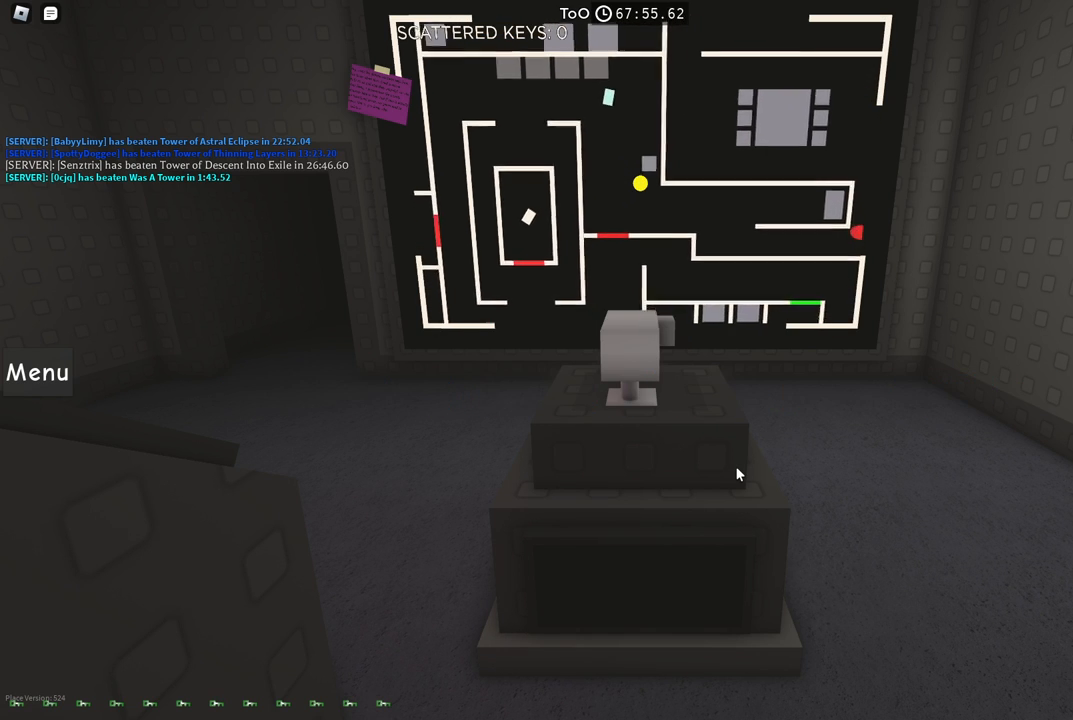
{"keys": ["d", "s"], "events": []}
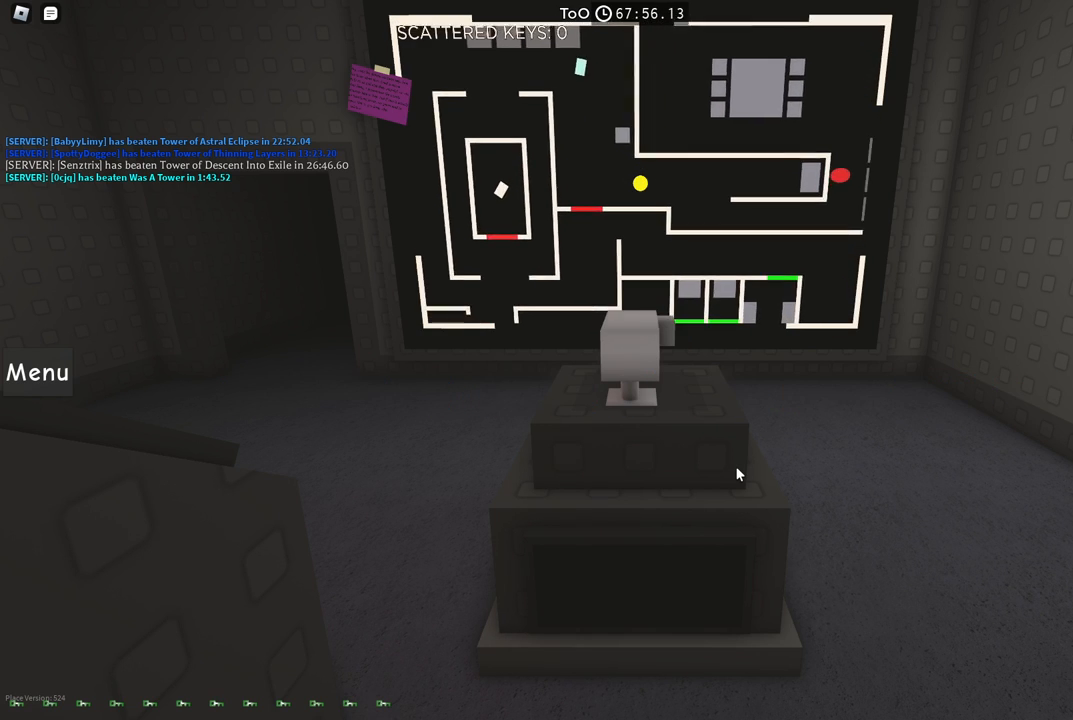
{"keys": ["d", "s"], "events": [[250, "s", "up"], [417, "s", "down"]]}
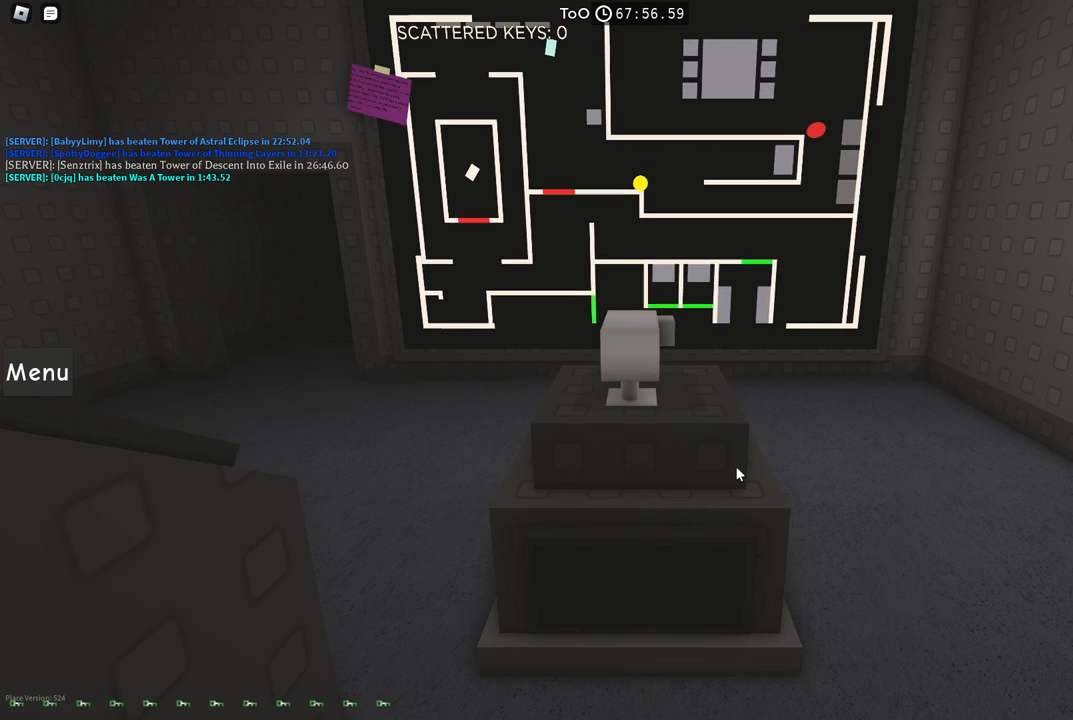
{"keys": ["d"], "events": [[434, "s", "up"]]}
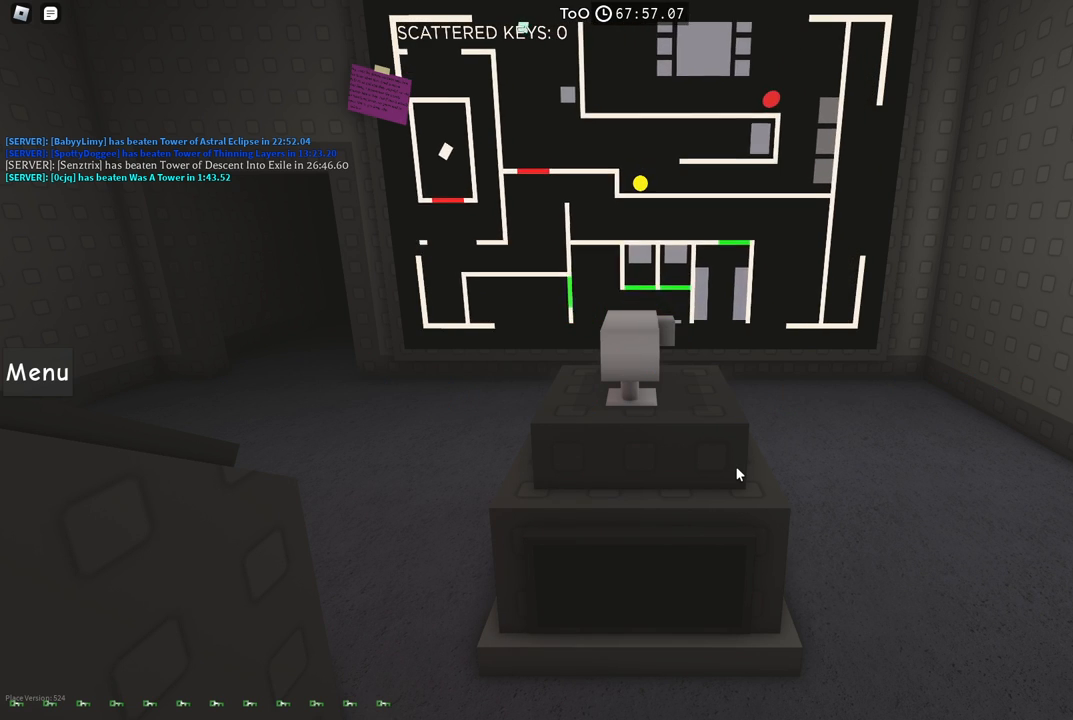
{"keys": ["a", "s"], "events": [[484, "a", "down"], [484, "d", "up"], [484, "s", "down"]]}
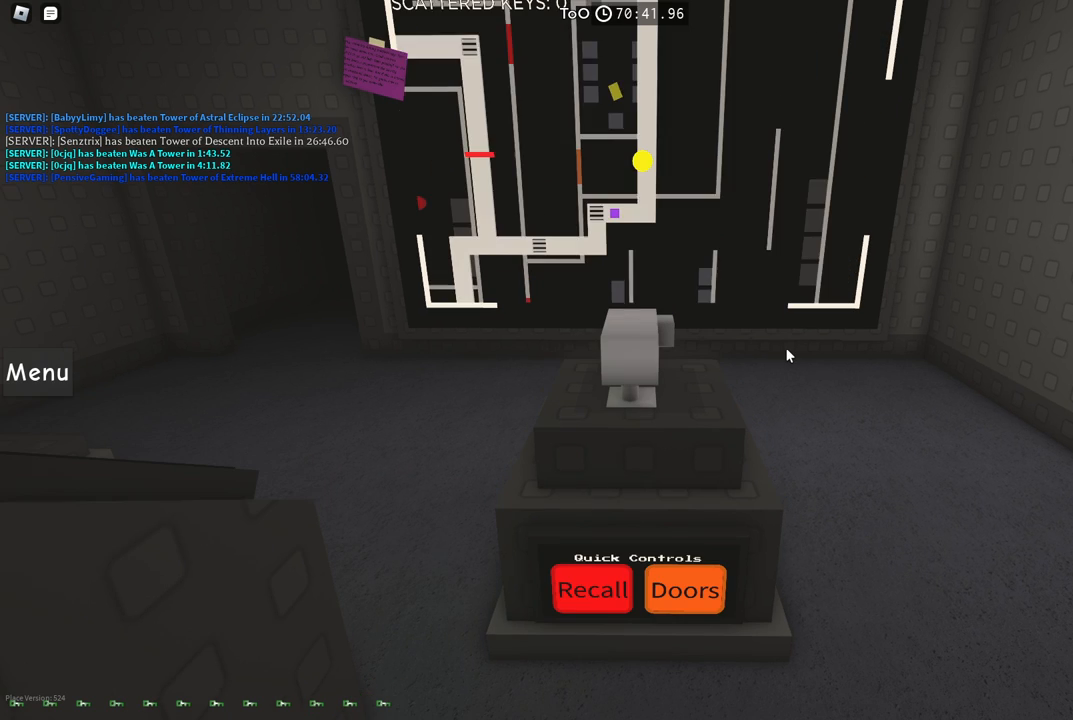
{"keys": ["a", "s"], "events": []}
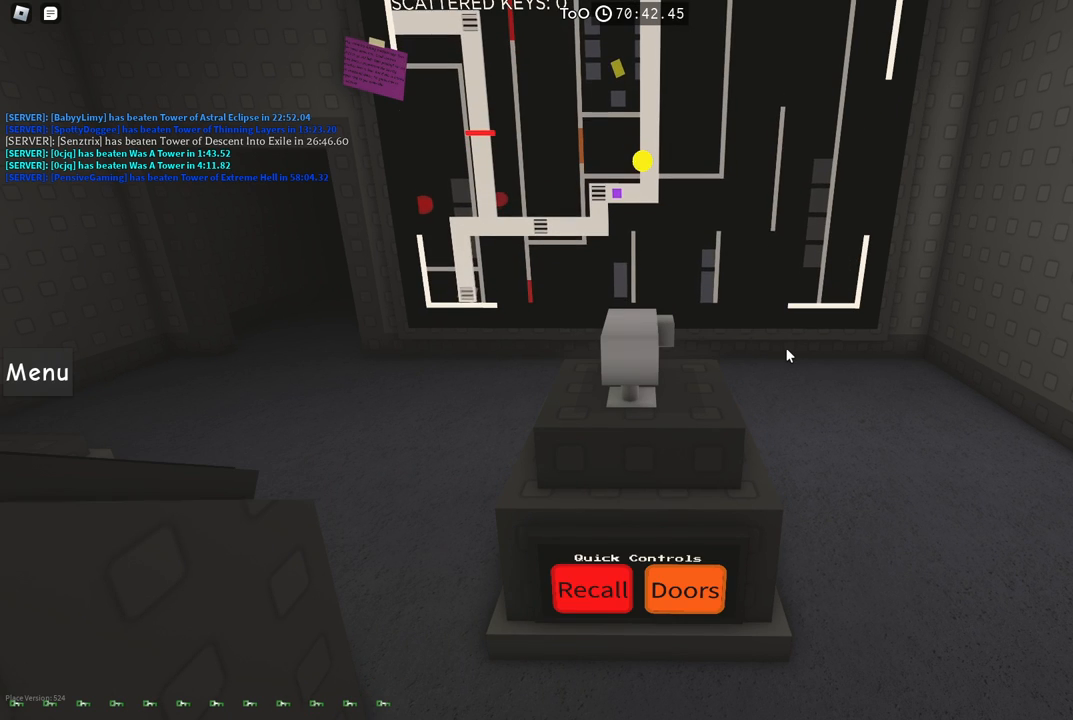
{"keys": ["a", "s"], "events": []}
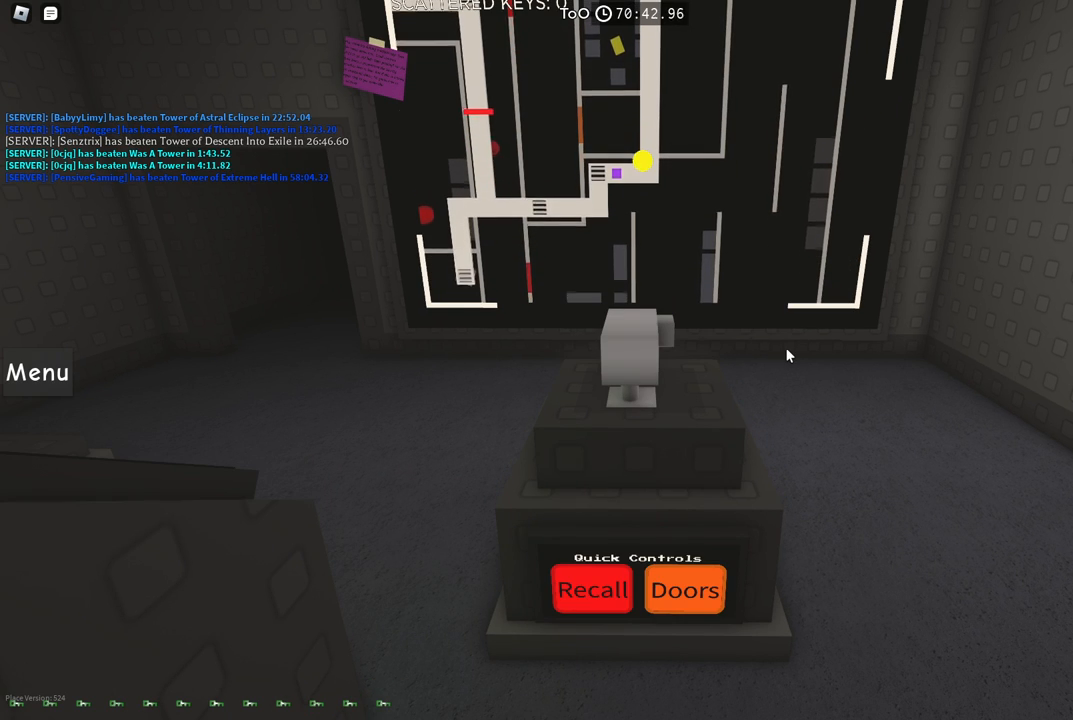
{"keys": ["a"], "events": [[267, "s", "up"]]}
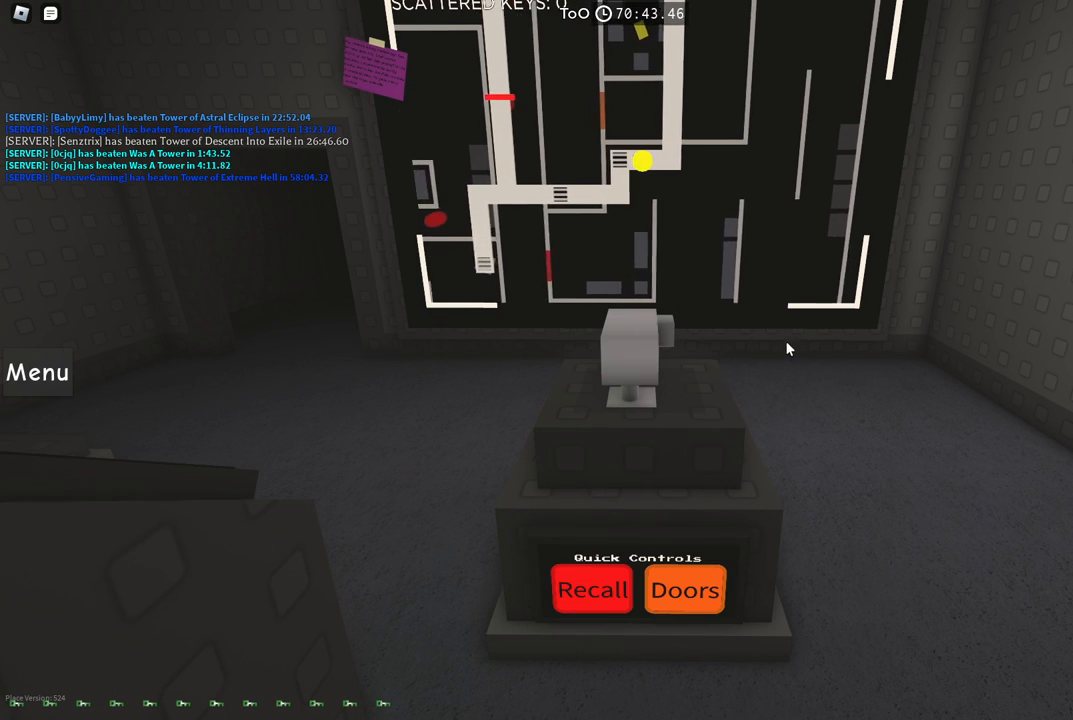
{"keys": [], "events": [[284, "a", "up"]]}
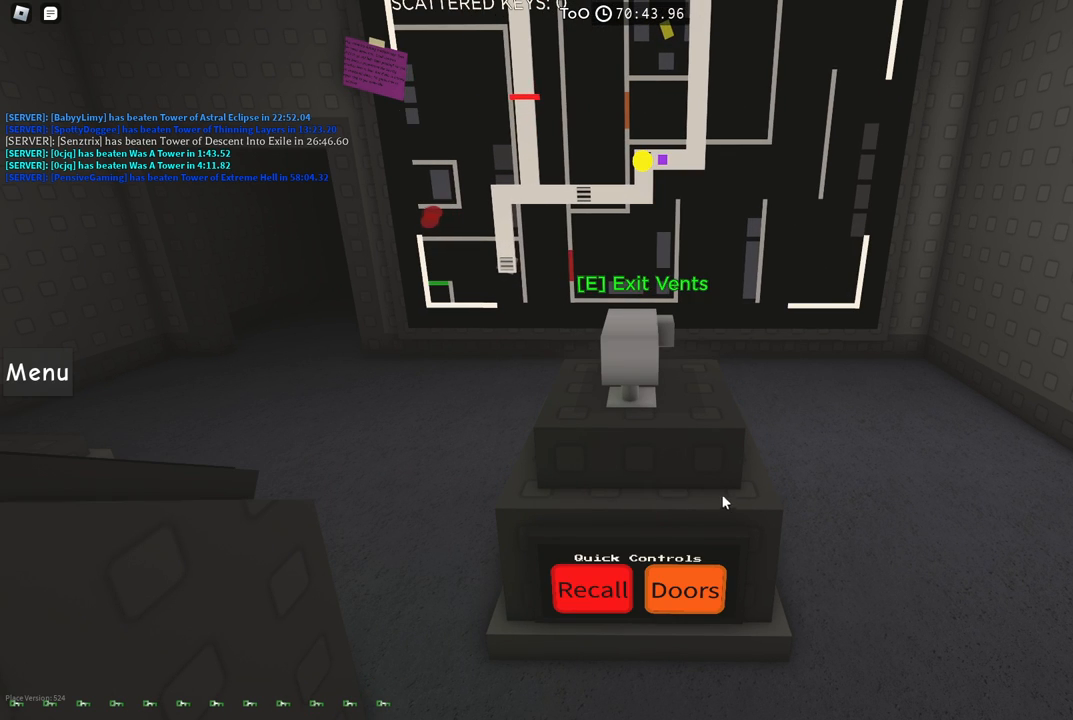
{"keys": [], "events": [[350, "e", "down"], [417, "e", "up"]]}
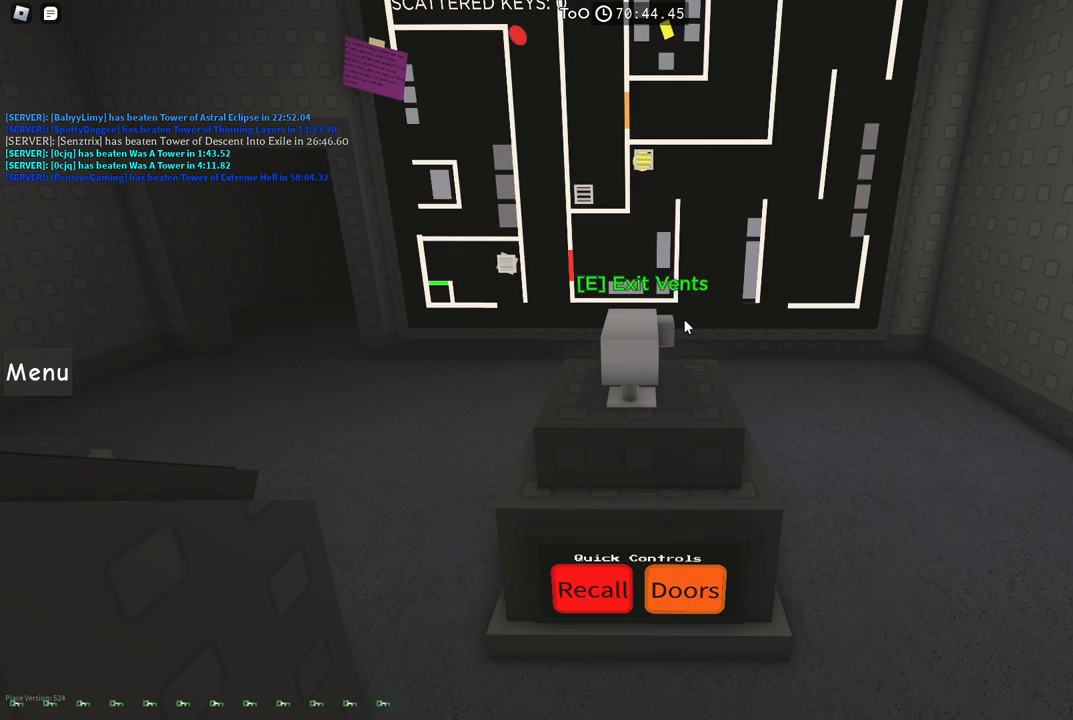
{"keys": ["d"], "events": [[50, "d", "down"]]}
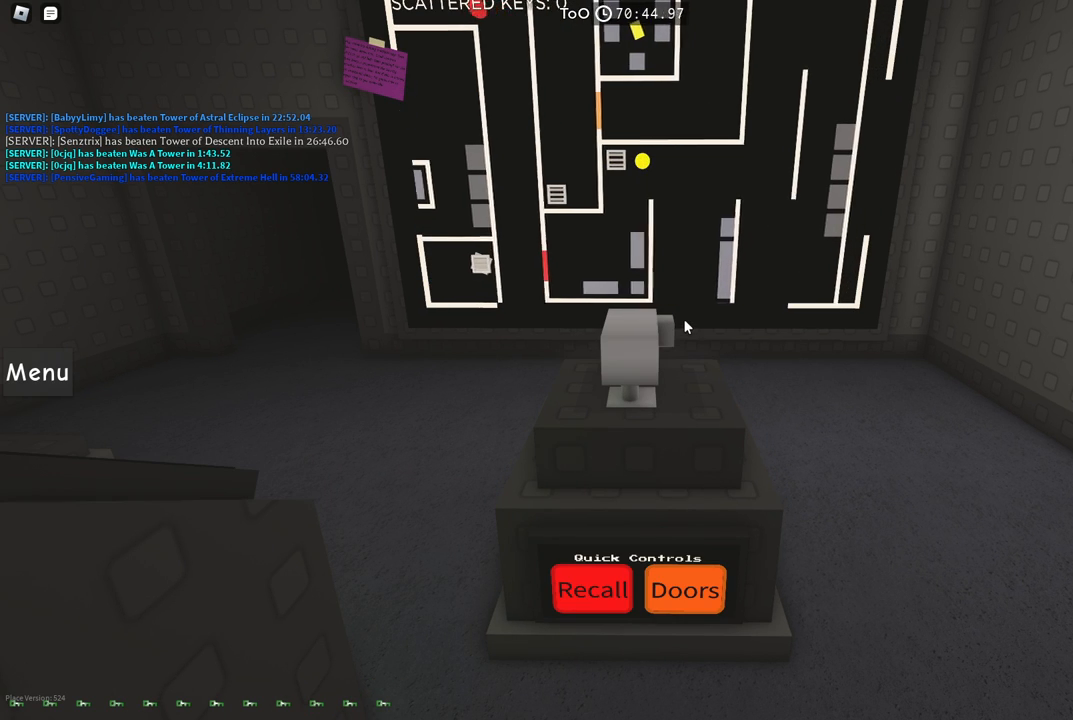
{"keys": ["d"], "events": []}
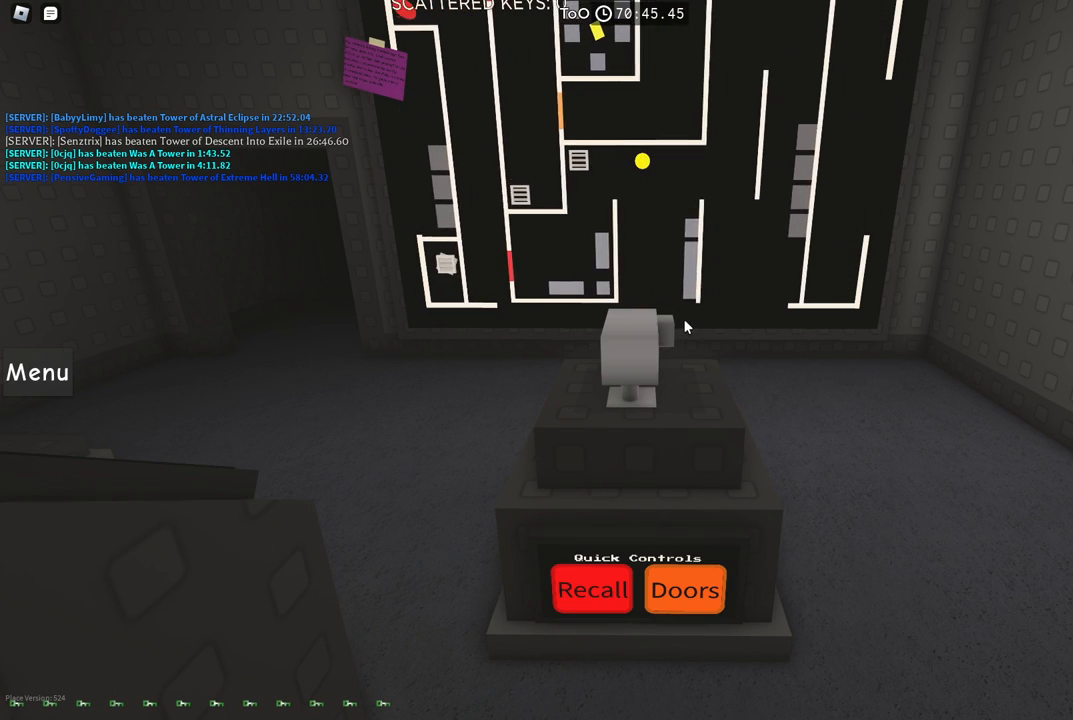
{"keys": ["d"], "events": []}
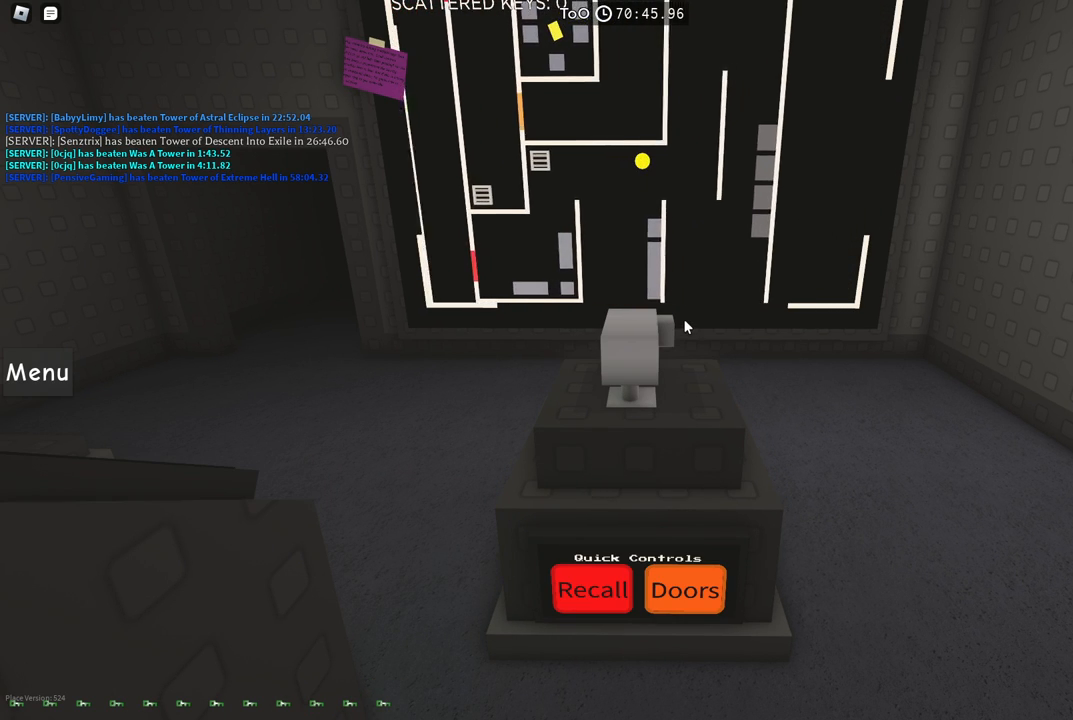
{"keys": ["d", "w"], "events": [[317, "w", "down"]]}
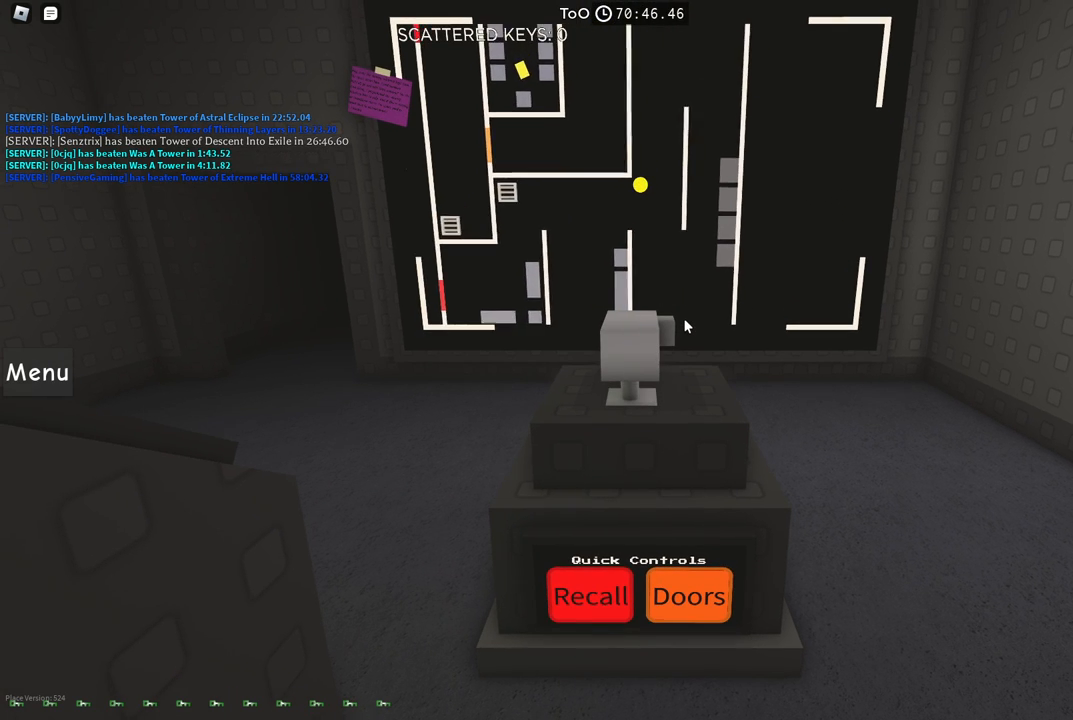
{"keys": ["w"], "events": [[84, "d", "up"]]}
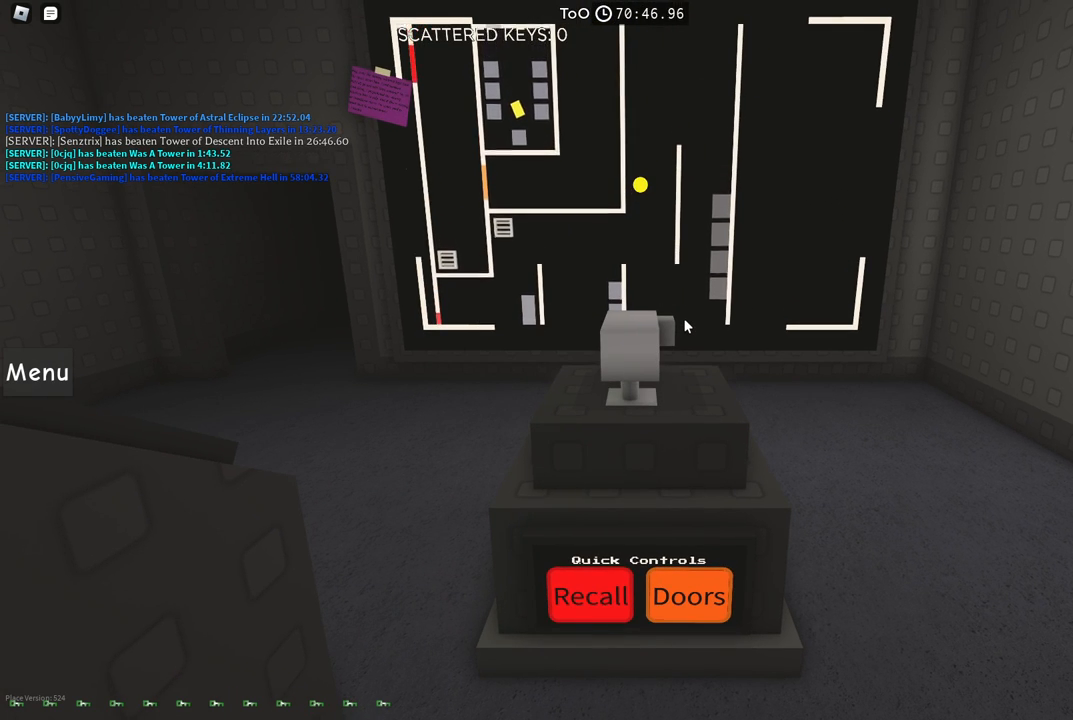
{"keys": ["d", "w"], "events": [[284, "d", "down"]]}
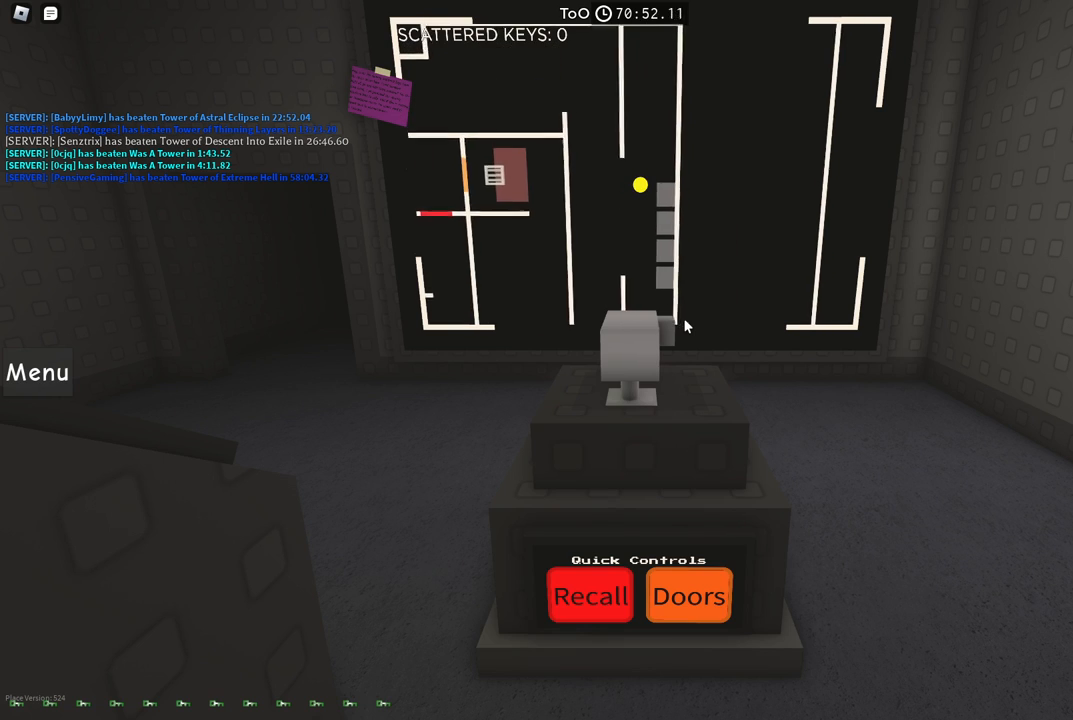
{"keys": ["w"], "events": [[334, "d", "up"]]}
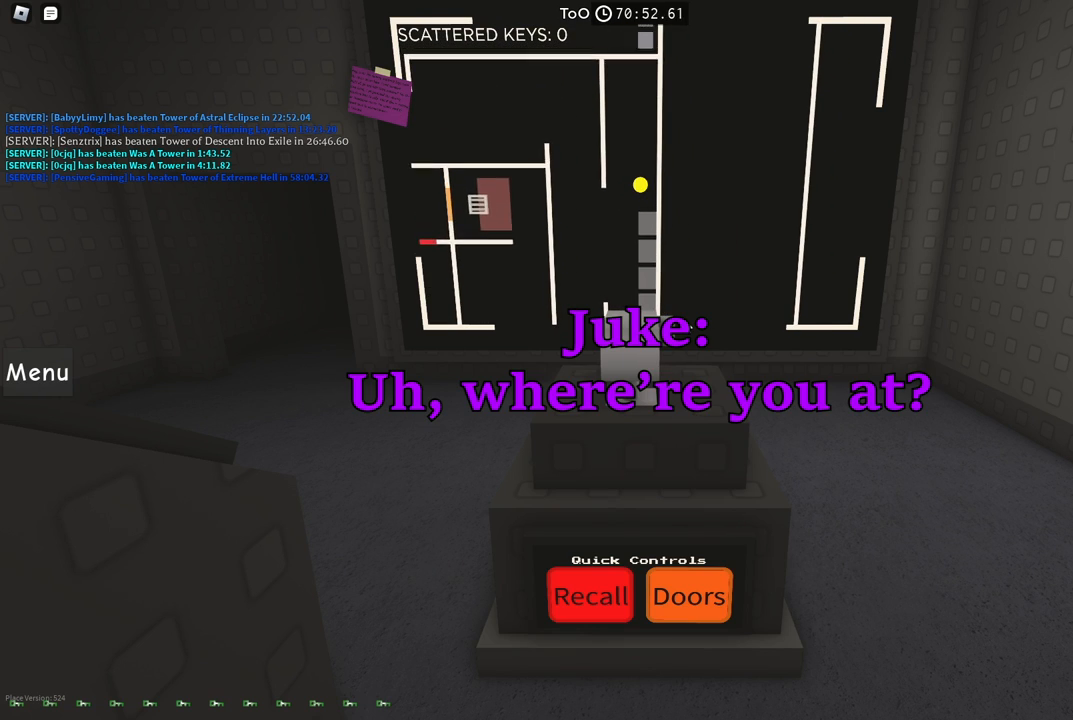
{"keys": ["w"], "events": [[117, "d", "down"], [400, "d", "up"]]}
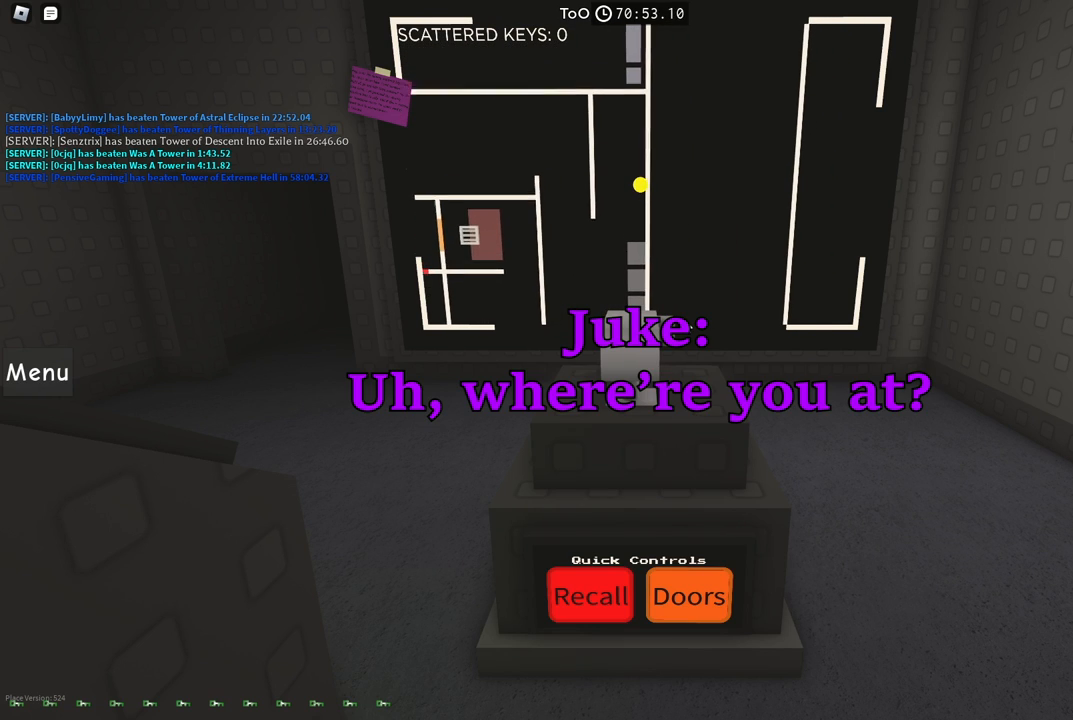
{"keys": ["s"], "events": [[234, "w", "up"], [334, "s", "down"]]}
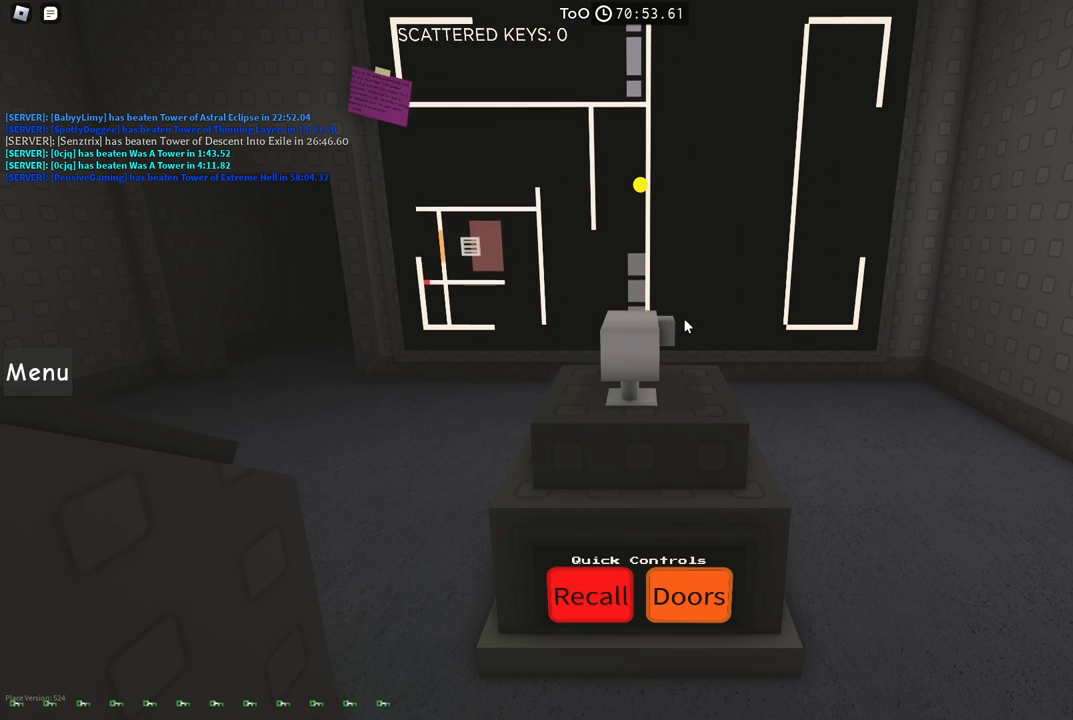
{"keys": ["a", "s"], "events": [[50, "a", "down"]]}
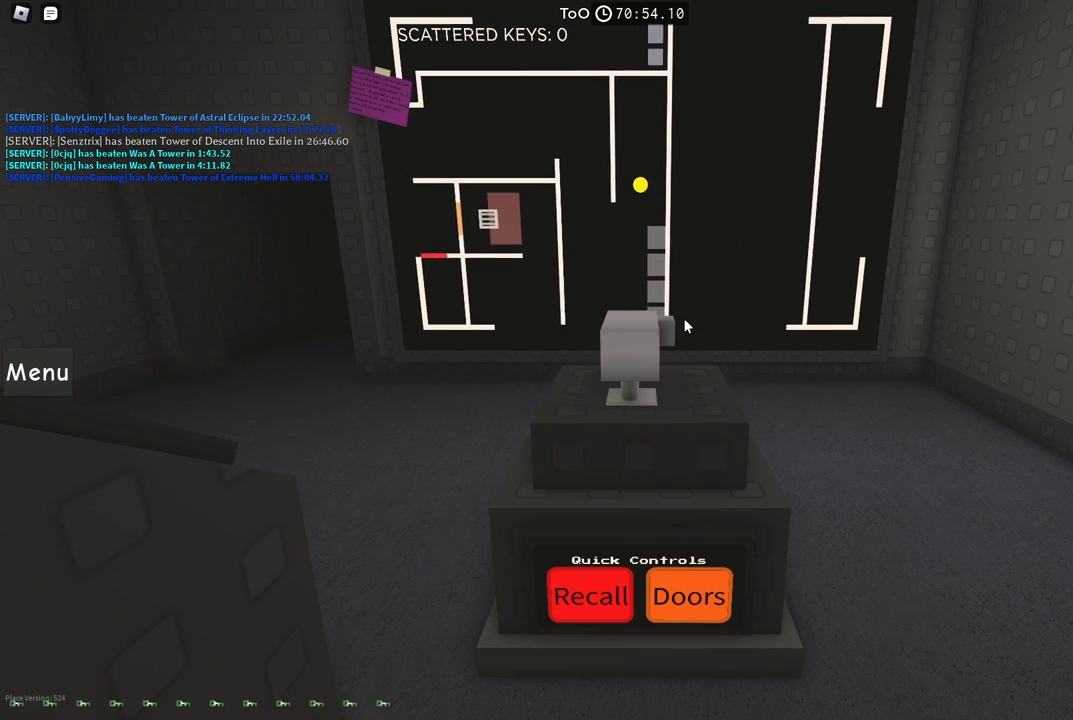
{"keys": ["a"], "events": [[367, "s", "up"]]}
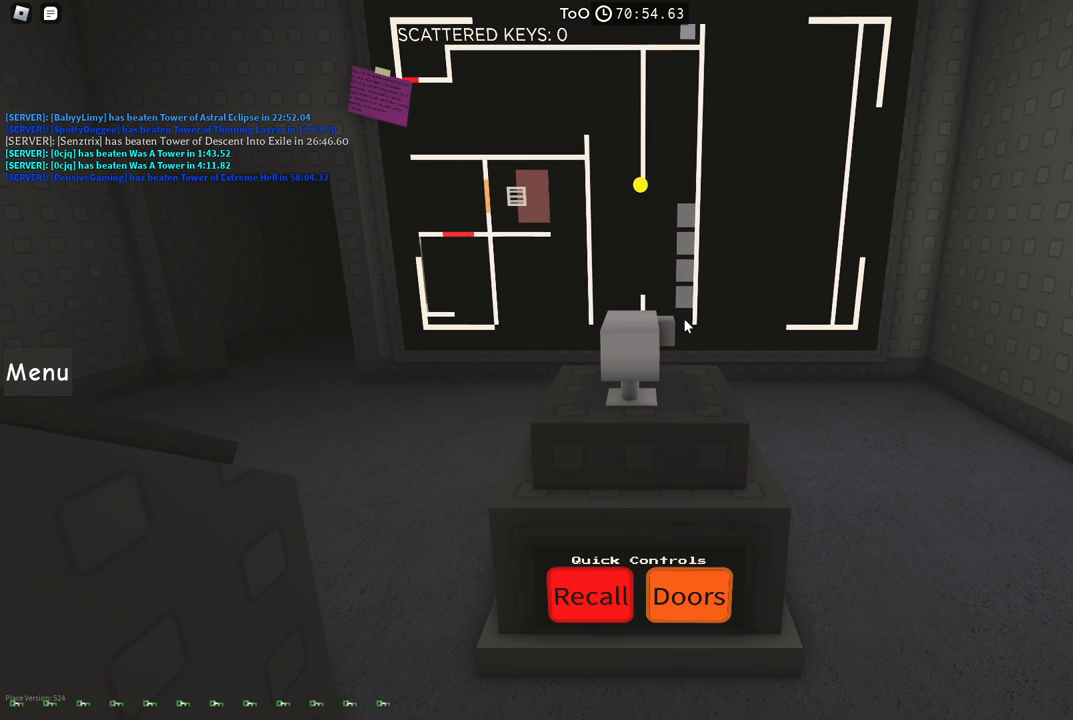
{"keys": ["a", "w"], "events": [[184, "w", "down"]]}
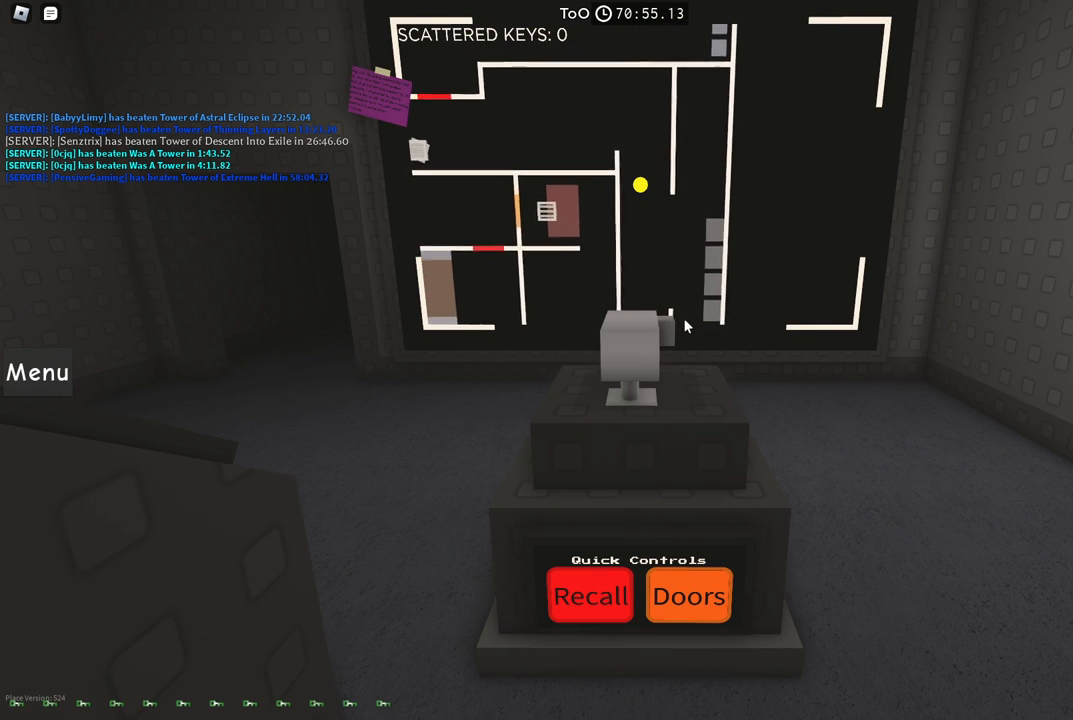
{"keys": ["w"], "events": [[184, "a", "up"]]}
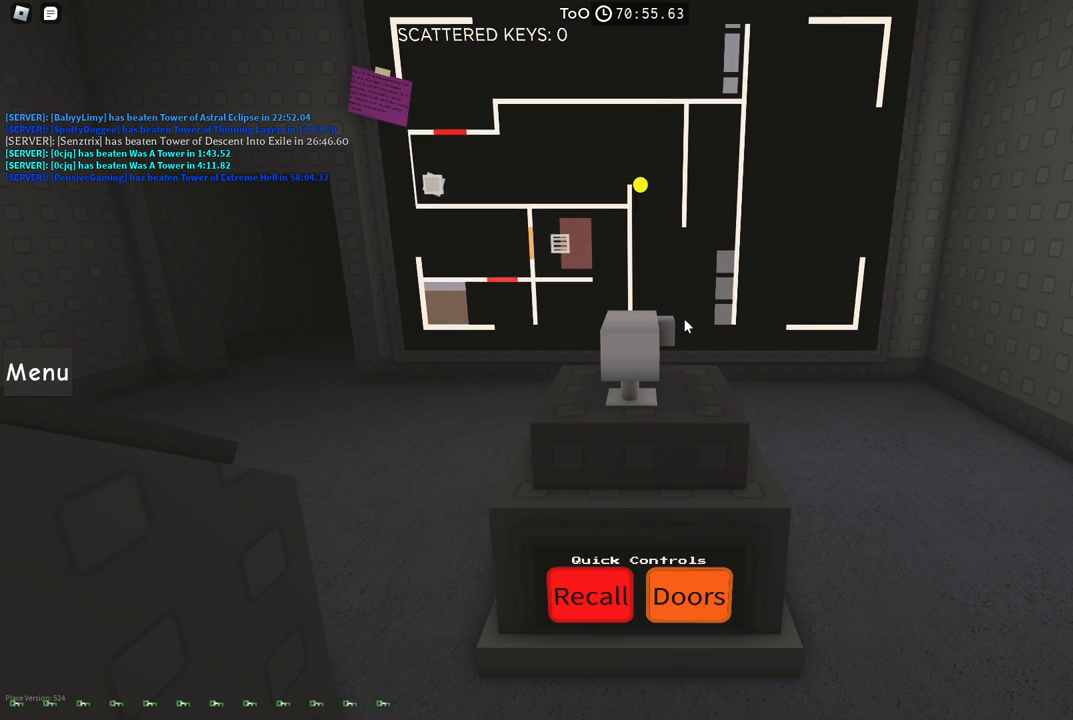
{"keys": ["a", "w"], "events": [[34, "a", "down"]]}
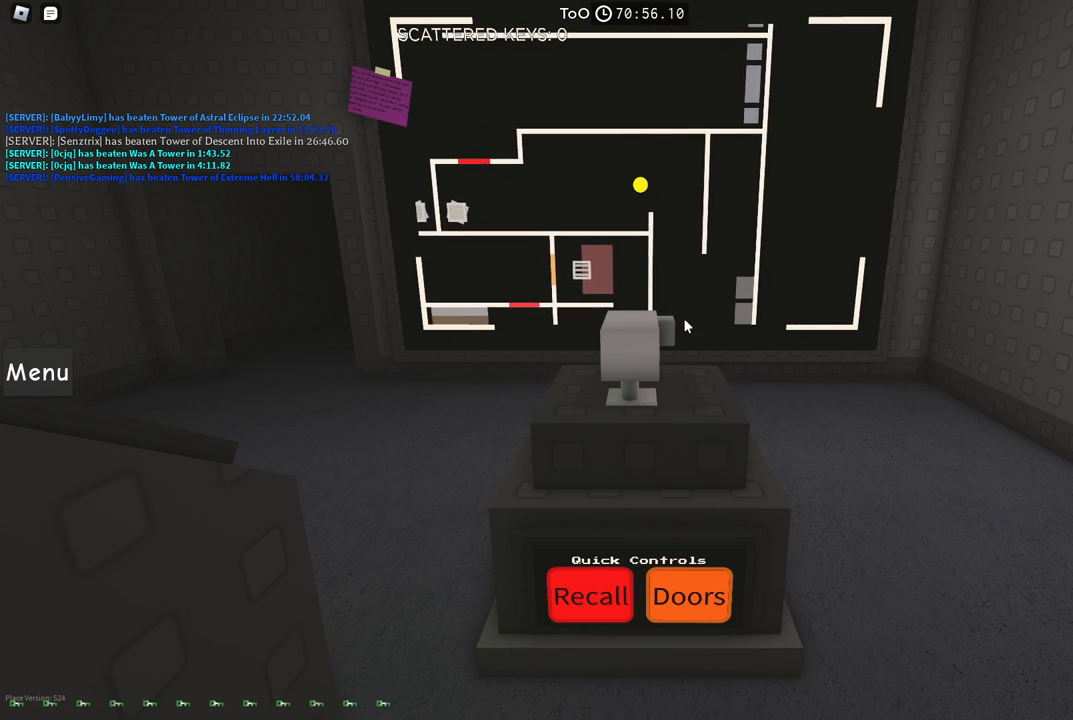
{"keys": ["a", "s"], "events": [[17, "w", "up"], [417, "s", "down"]]}
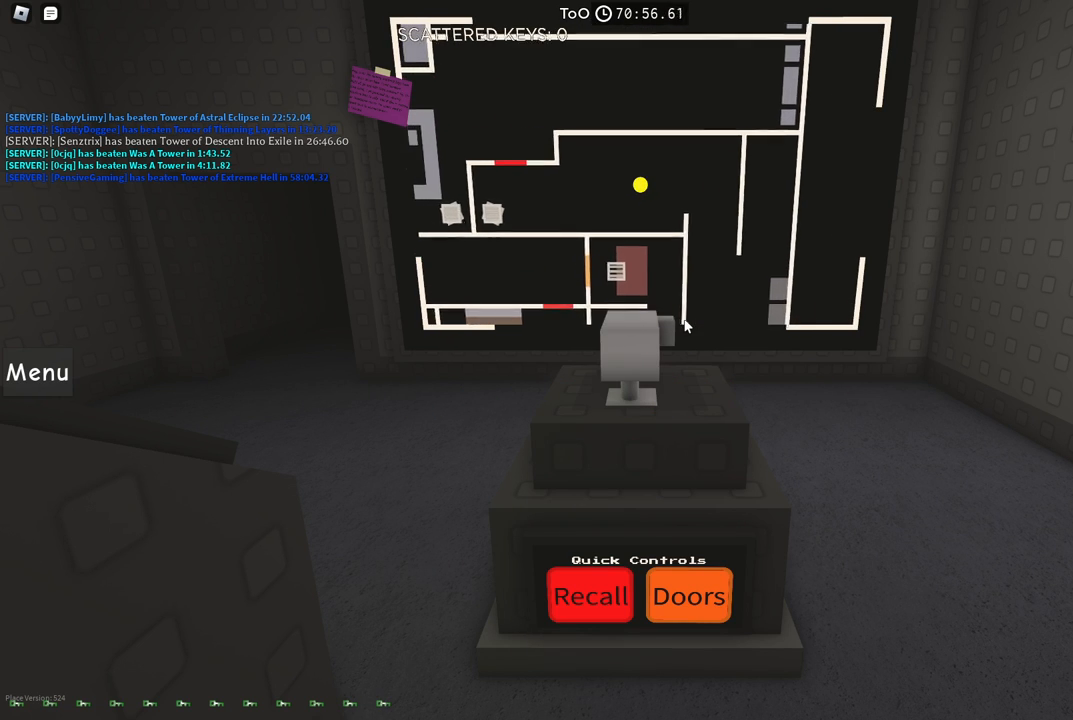
{"keys": ["a"], "events": [[284, "s", "up"]]}
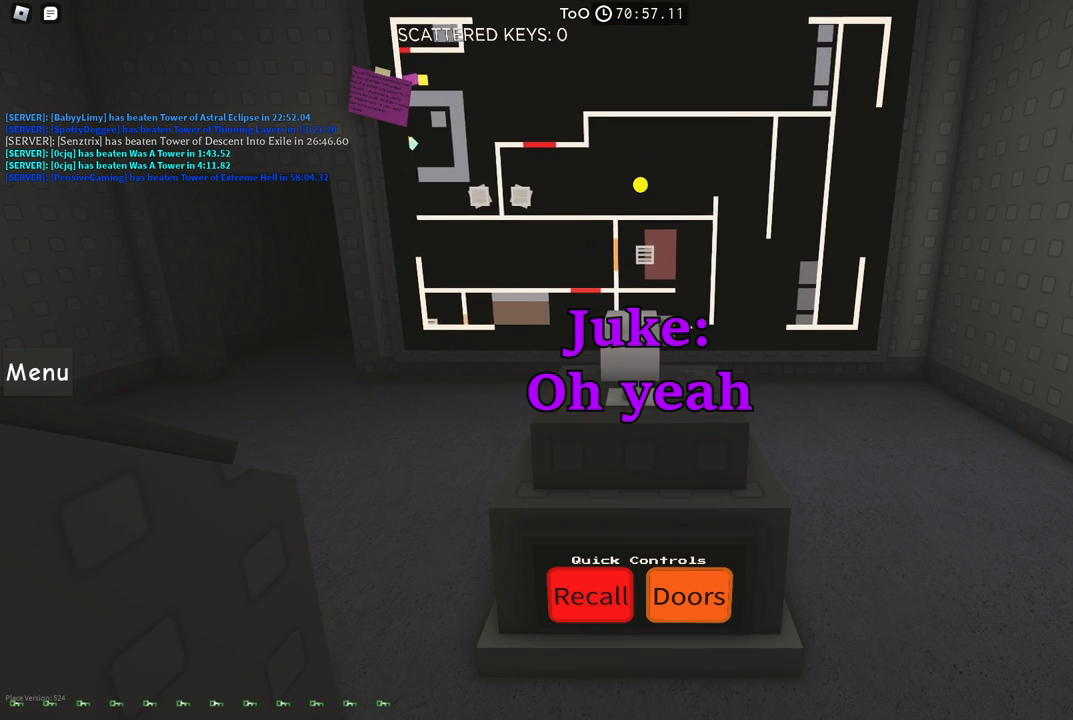
{"keys": ["a"], "events": []}